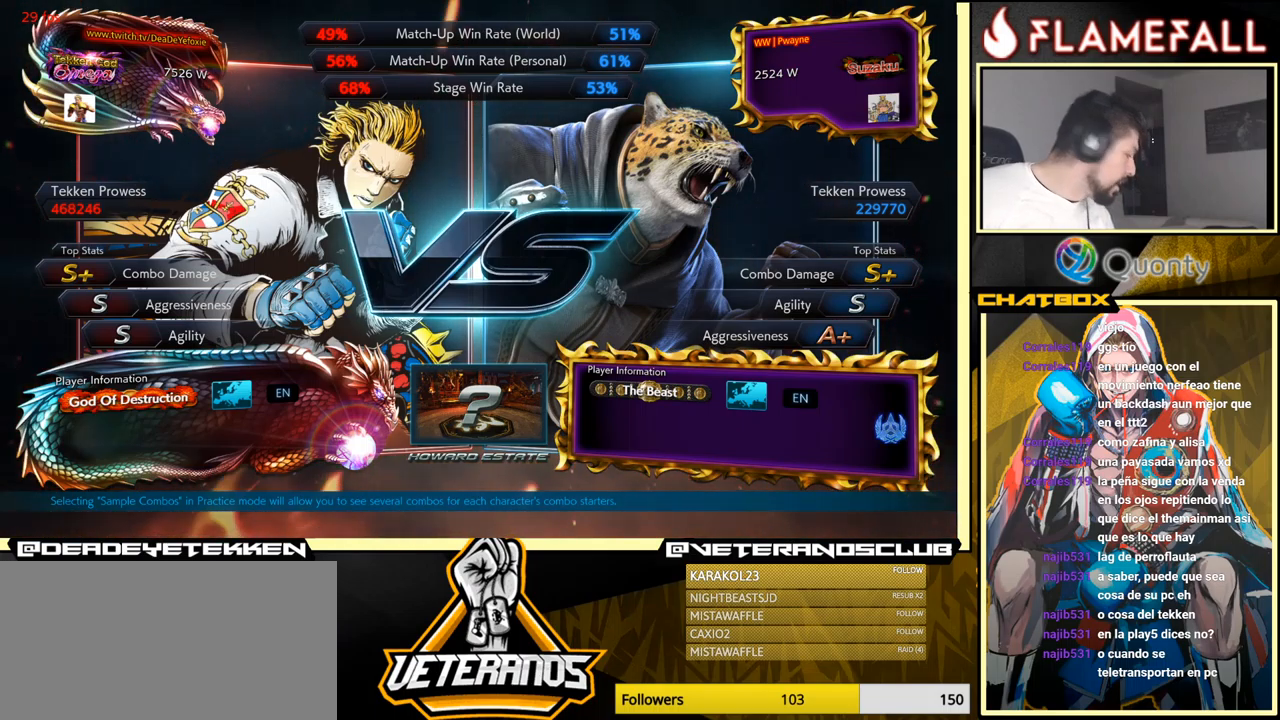
Gameplay with a controller (arcade stick); each line is a JSON object with the inputs held at the frame after it. "events" lists button and stick changes between this image and that frame as [ms after this image, input, new state], when the widget could be followed in between. Not read: L3 R3.
{"buttons": [], "left_stick": "down", "events": [[417, "left_stick", "down"]]}
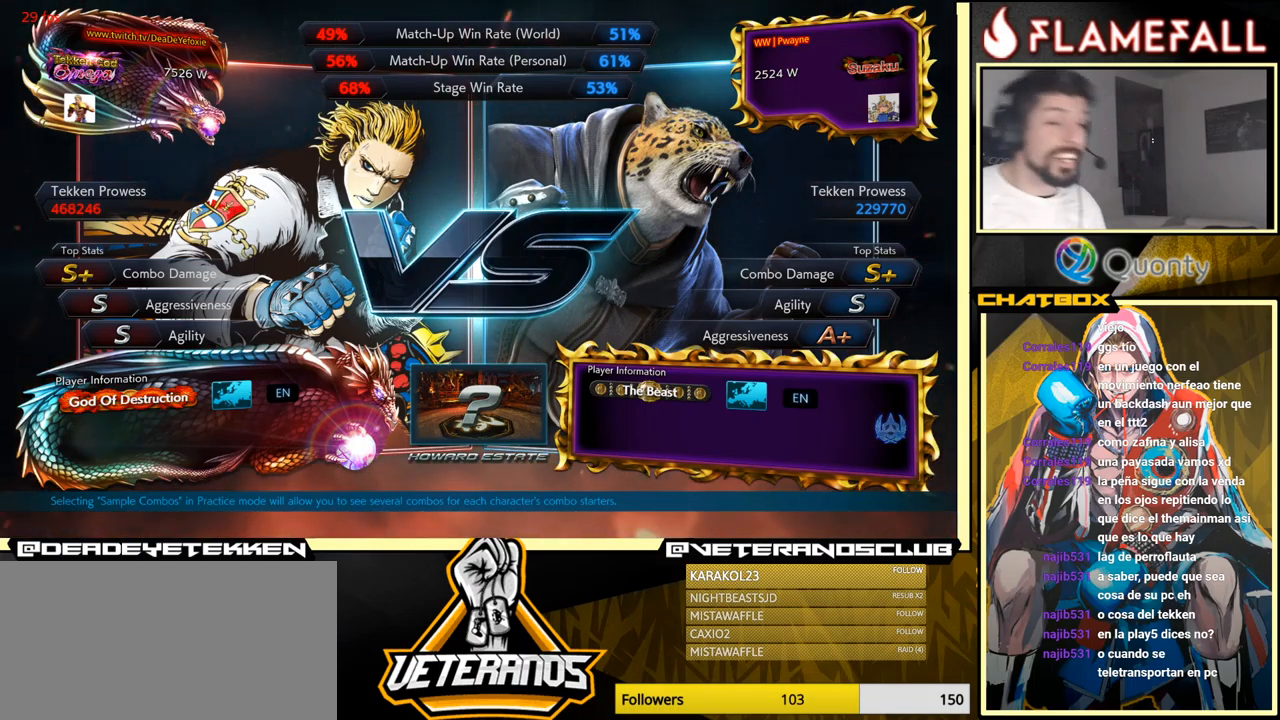
{"buttons": [], "left_stick": "down-left", "events": [[167, "left_stick", "down-left"]]}
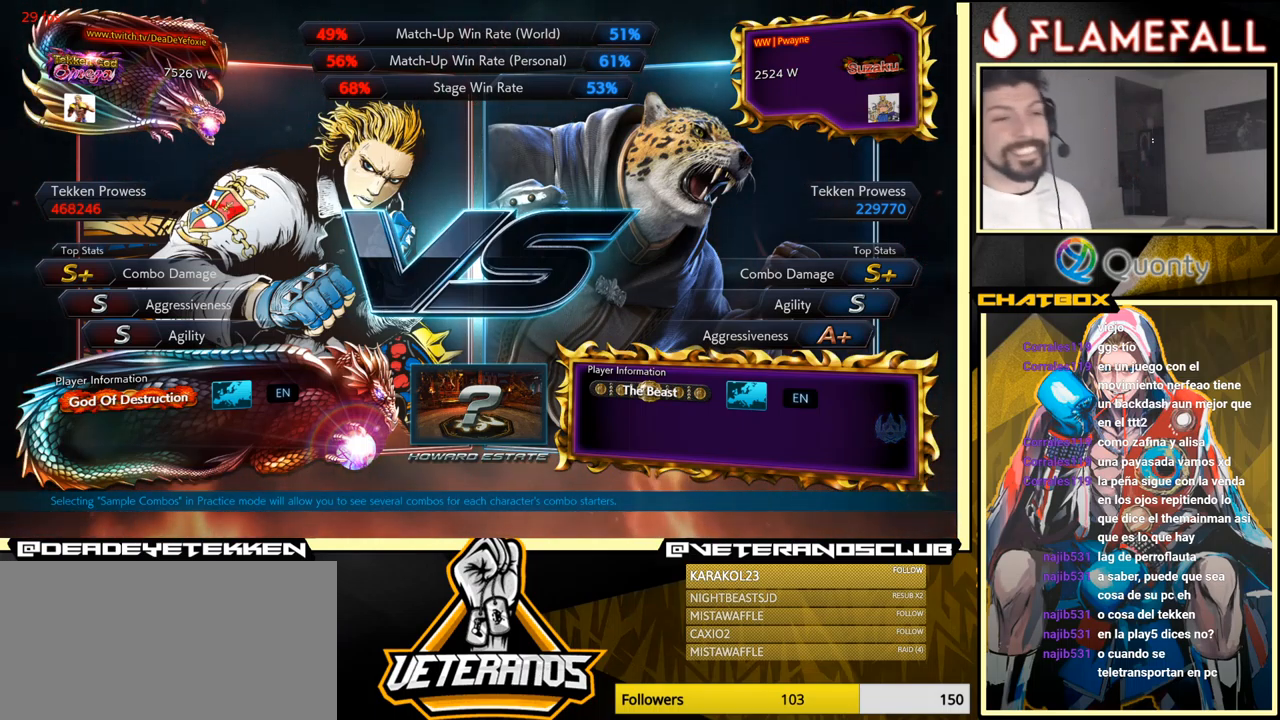
{"buttons": [], "left_stick": "down", "events": [[34, "left_stick", "down"]]}
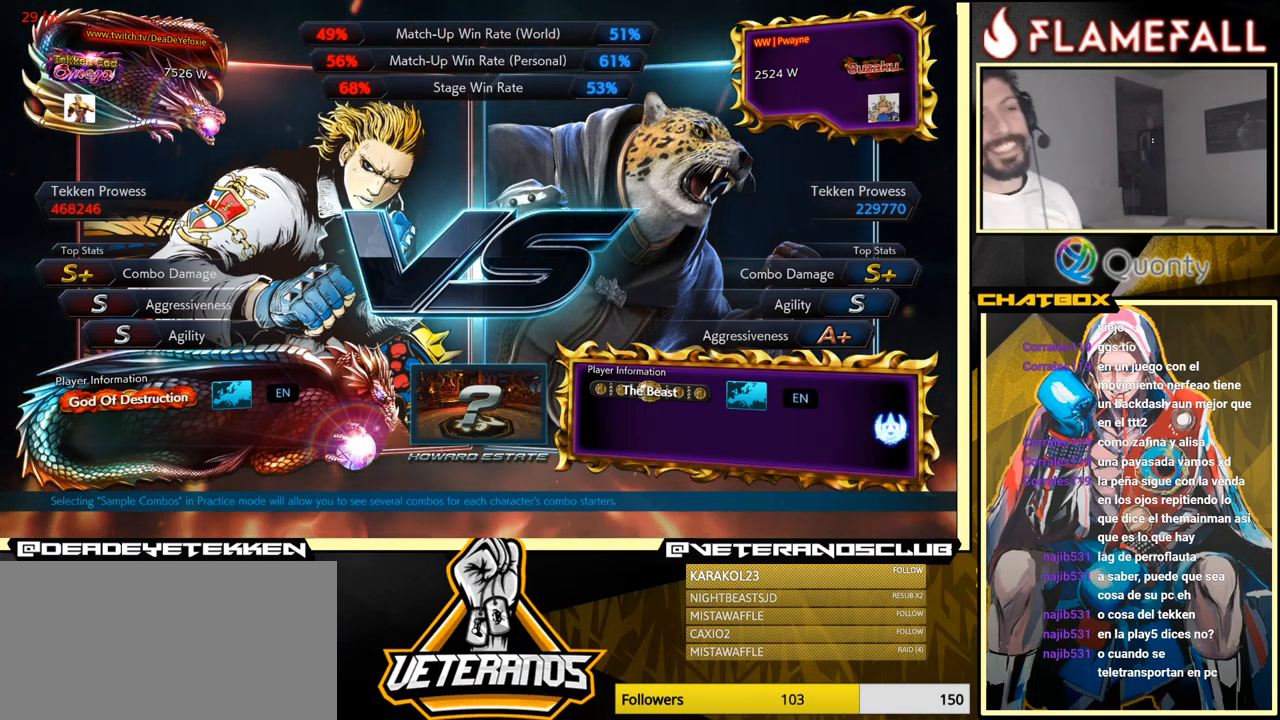
{"buttons": ["Y"], "left_stick": "down-left", "events": [[134, "left_stick", "down-left"], [417, "Y", "down"]]}
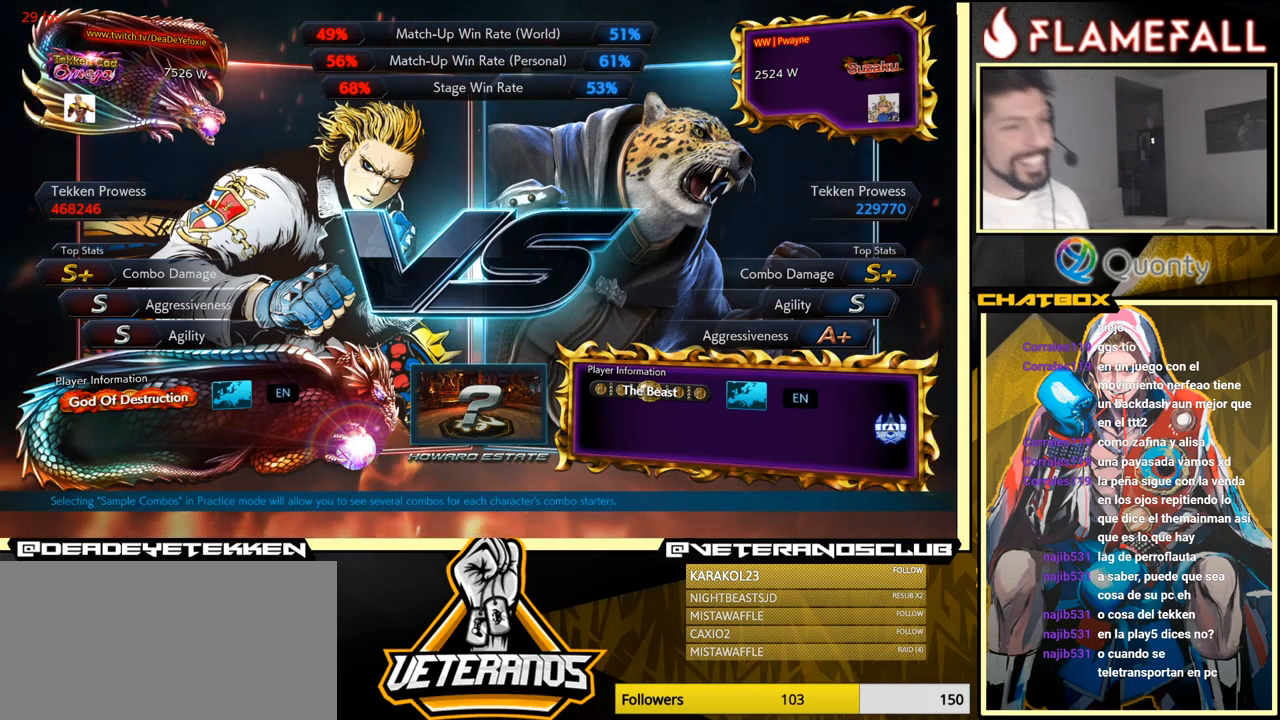
{"buttons": [], "left_stick": "center", "events": [[17, "left_stick", "center"], [84, "Y", "up"], [334, "left_stick", "down"], [434, "left_stick", "center"]]}
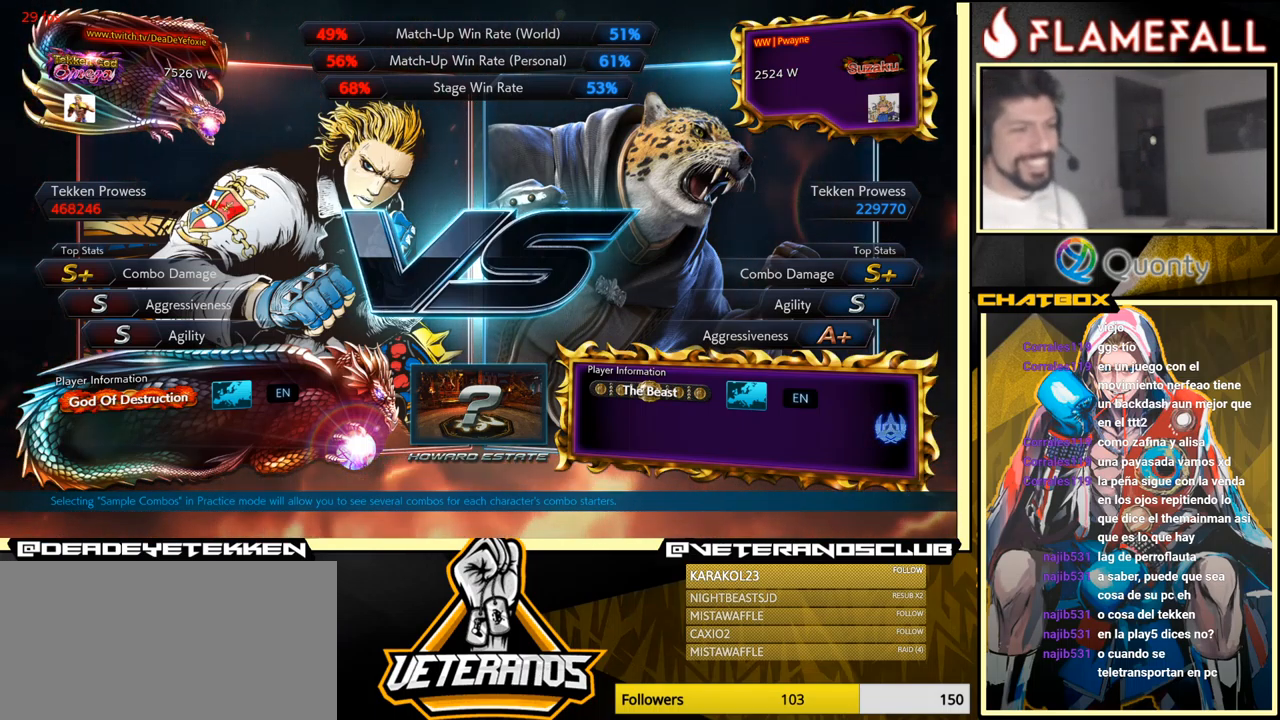
{"buttons": [], "left_stick": "center", "events": []}
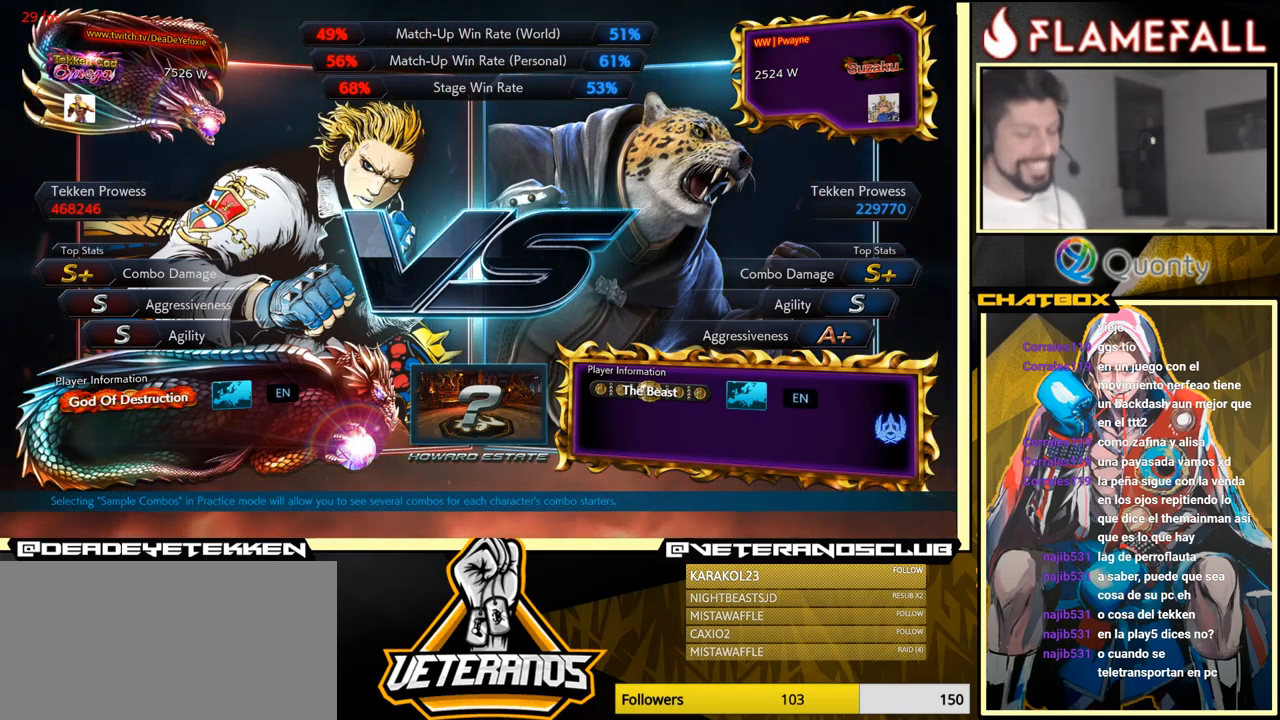
{"buttons": ["START"], "left_stick": "center", "events": [[500, "START", "down"]]}
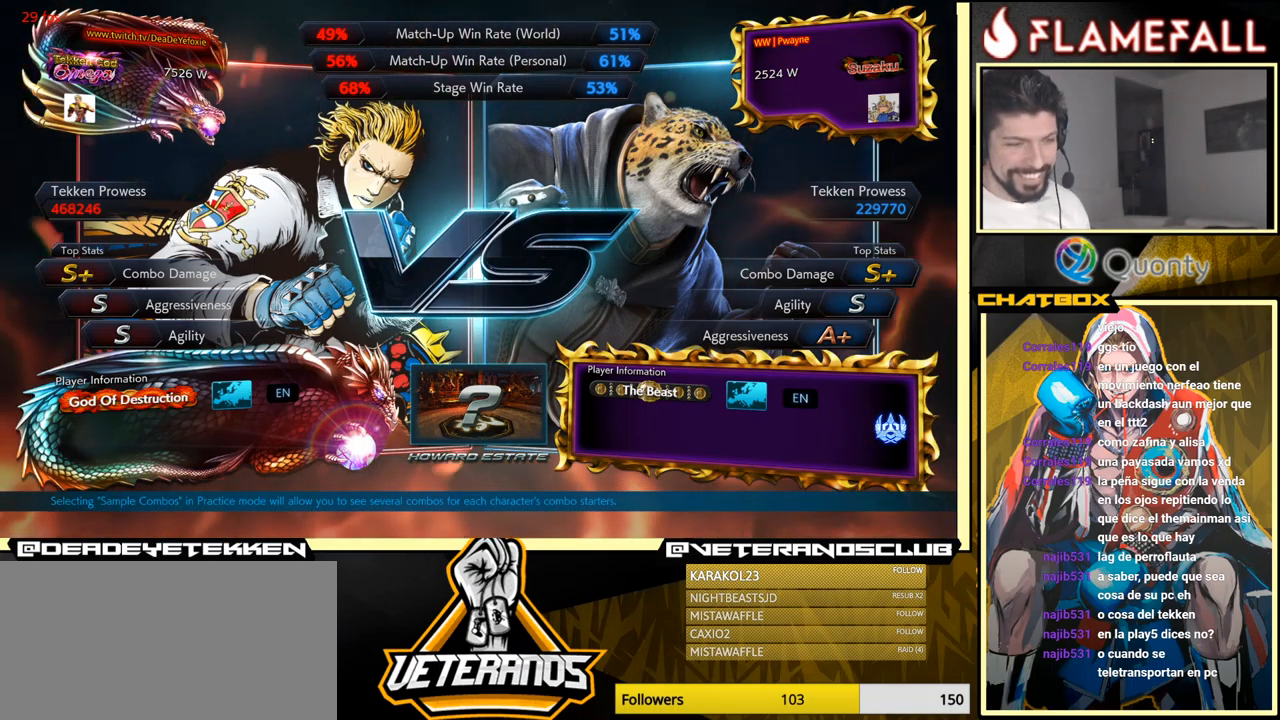
{"buttons": [], "left_stick": "center", "events": [[201, "START", "up"]]}
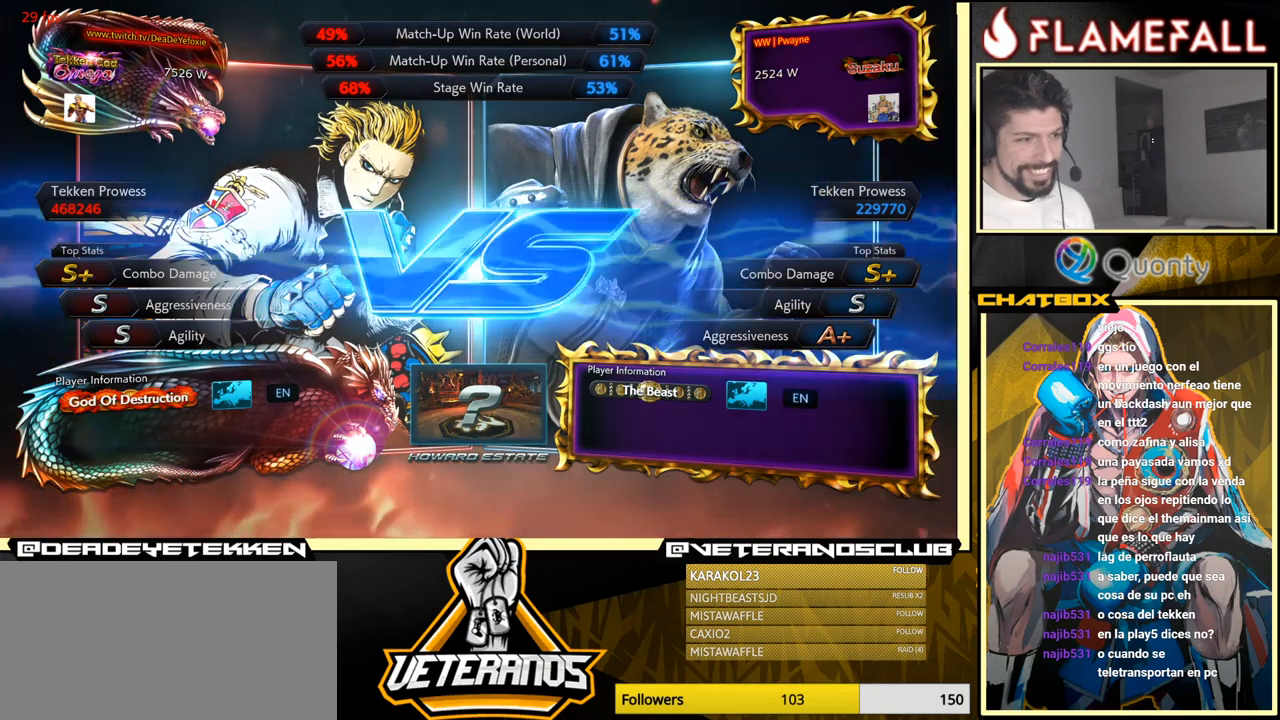
{"buttons": [], "left_stick": "center", "events": [[33, "START", "down"], [150, "START", "up"]]}
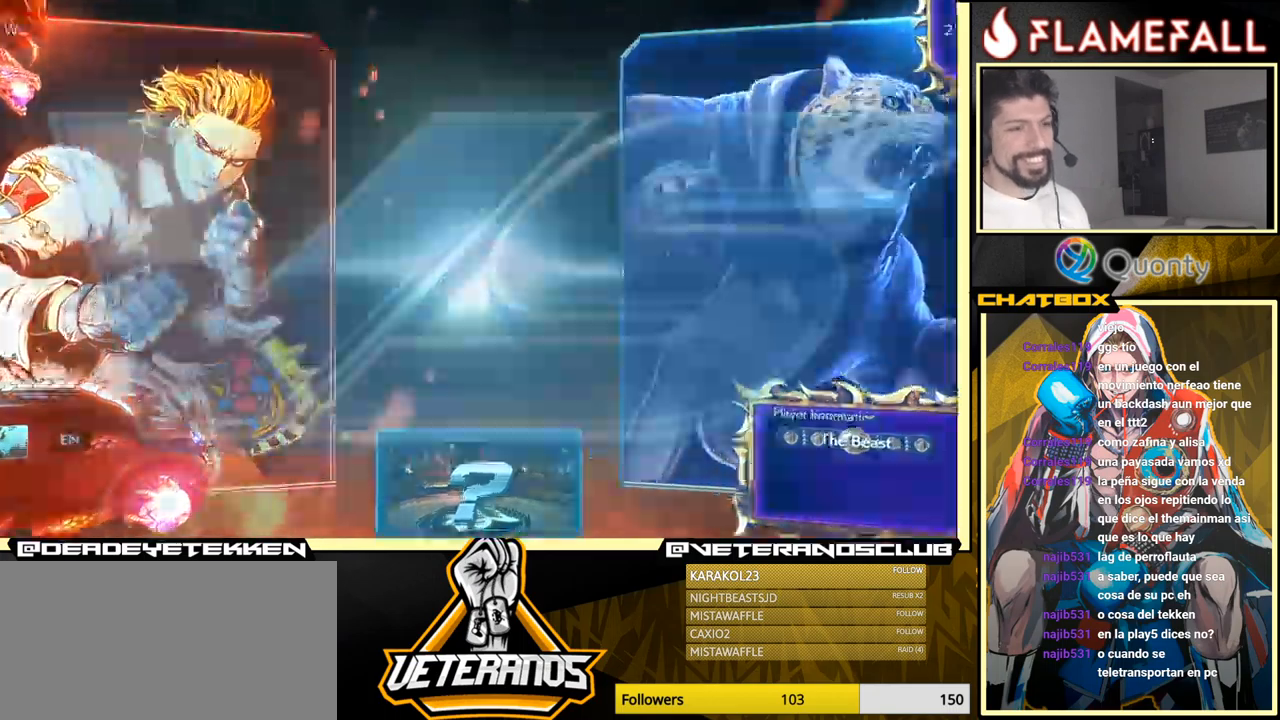
{"buttons": [], "left_stick": "center", "events": []}
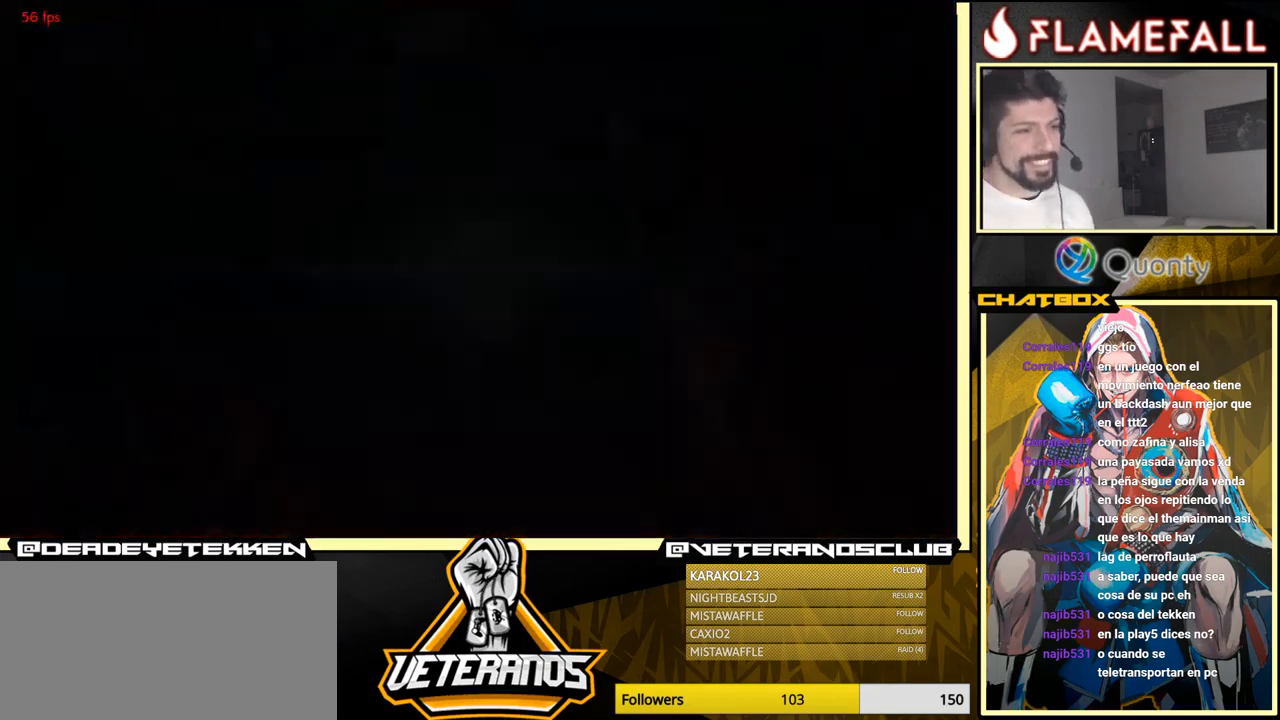
{"buttons": ["START"], "left_stick": "center", "events": [[350, "START", "down"]]}
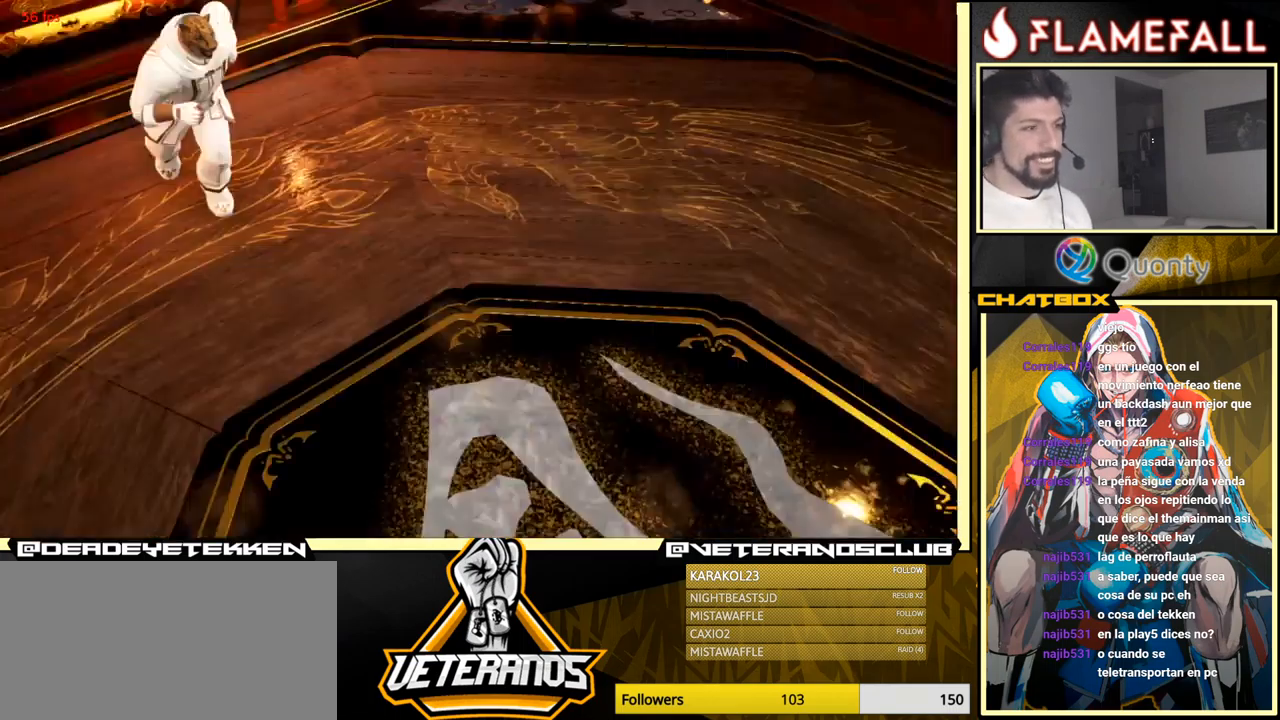
{"buttons": [], "left_stick": "center", "events": [[33, "START", "up"], [150, "left_stick", "down-left"], [250, "START", "down"], [383, "START", "up"], [433, "left_stick", "center"]]}
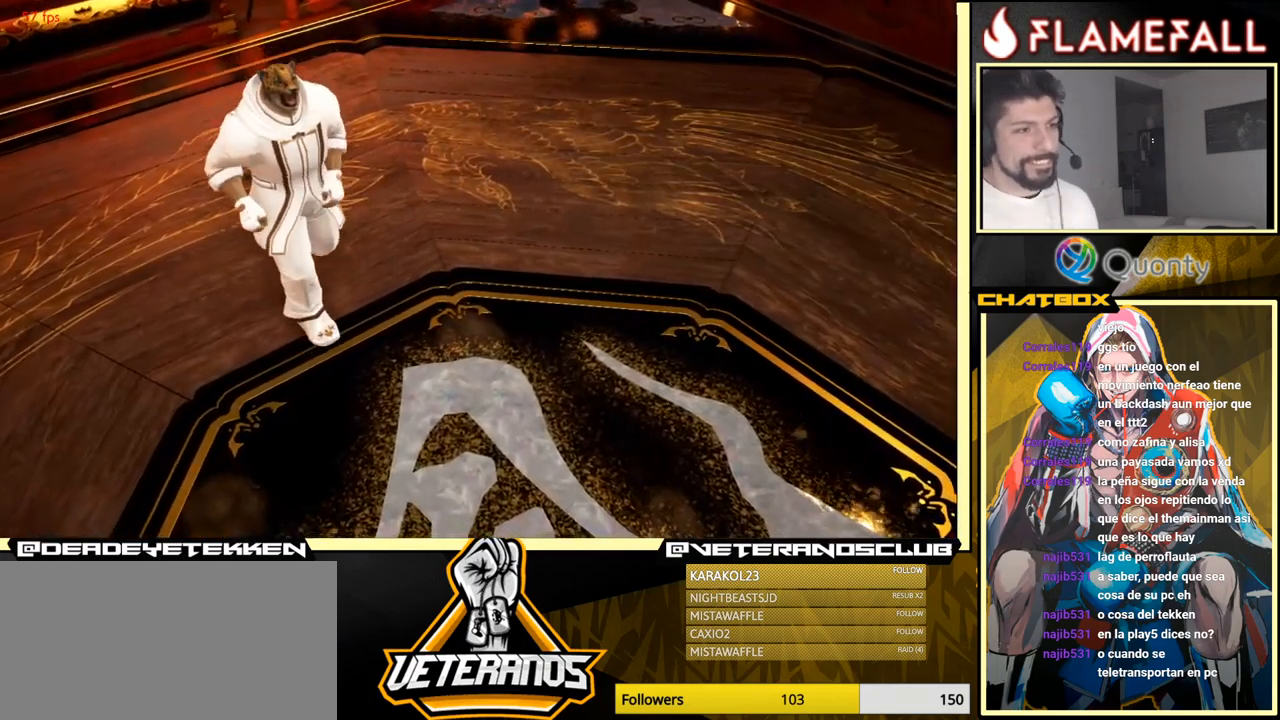
{"buttons": [], "left_stick": "center", "events": []}
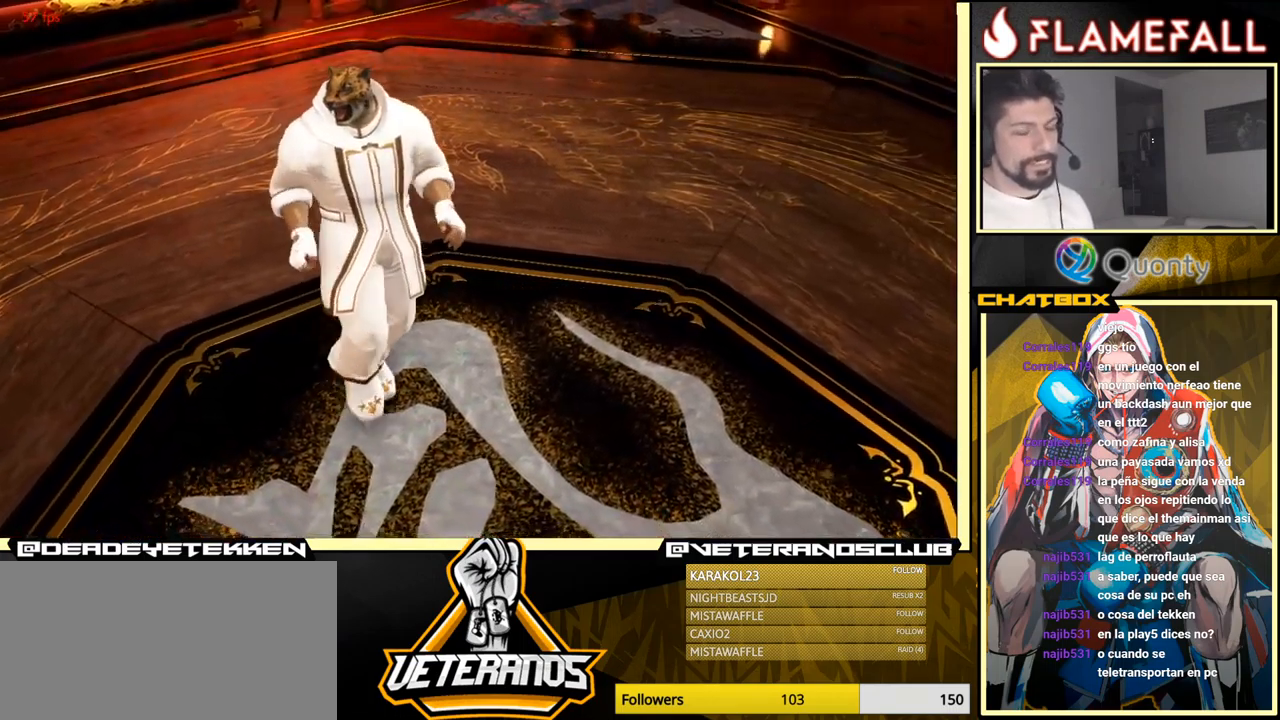
{"buttons": [], "left_stick": "center", "events": [[250, "START", "down"], [483, "START", "up"]]}
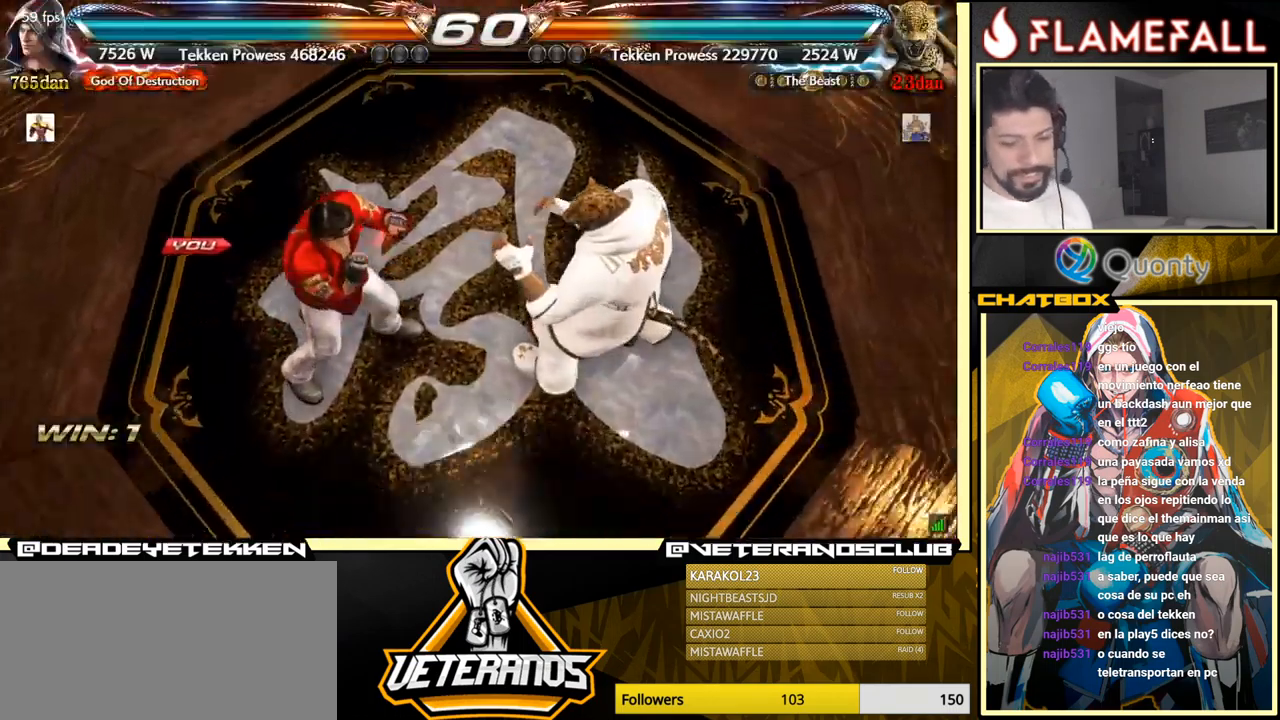
{"buttons": [], "left_stick": "center", "events": [[233, "START", "down"], [400, "START", "up"]]}
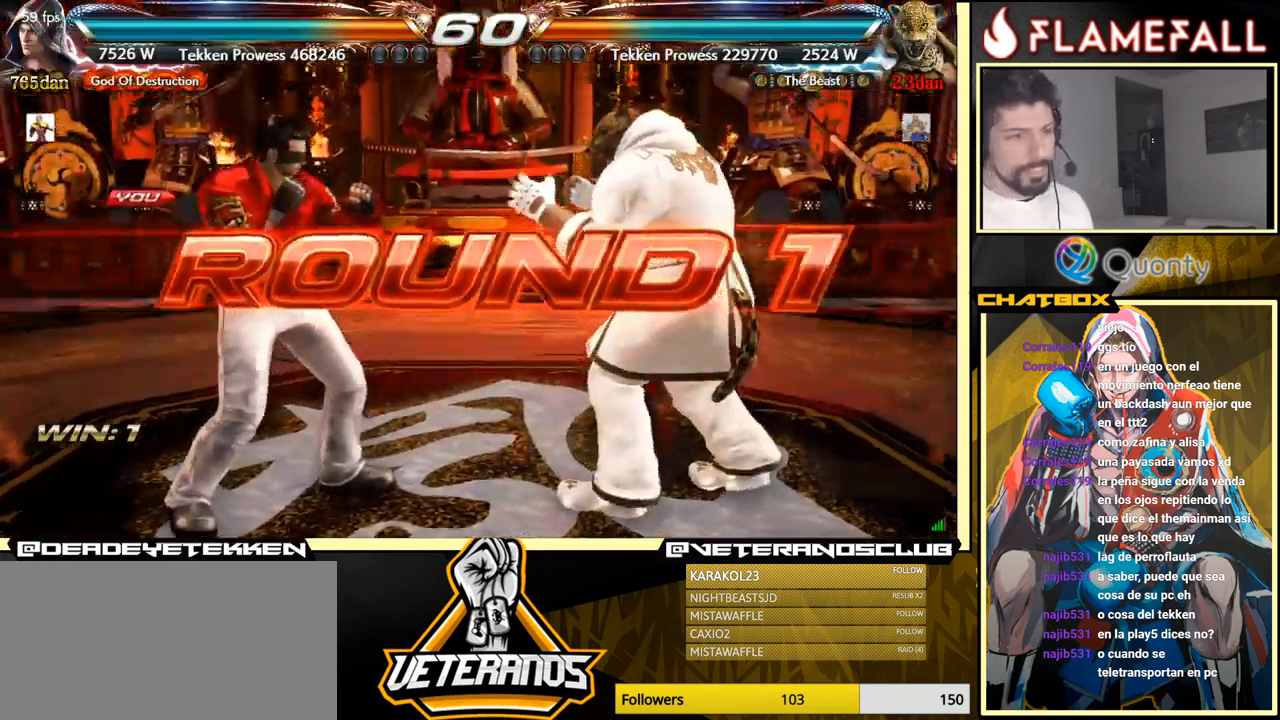
{"buttons": [], "left_stick": "center", "events": []}
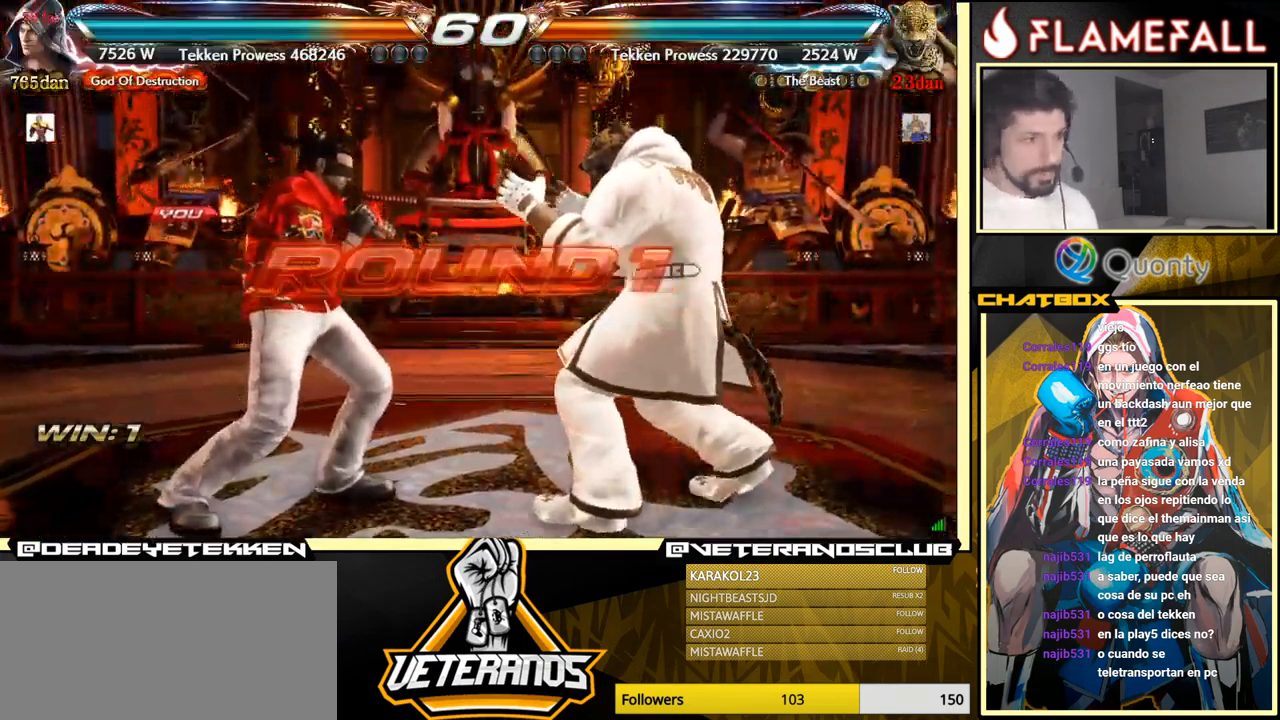
{"buttons": [], "left_stick": "center", "events": []}
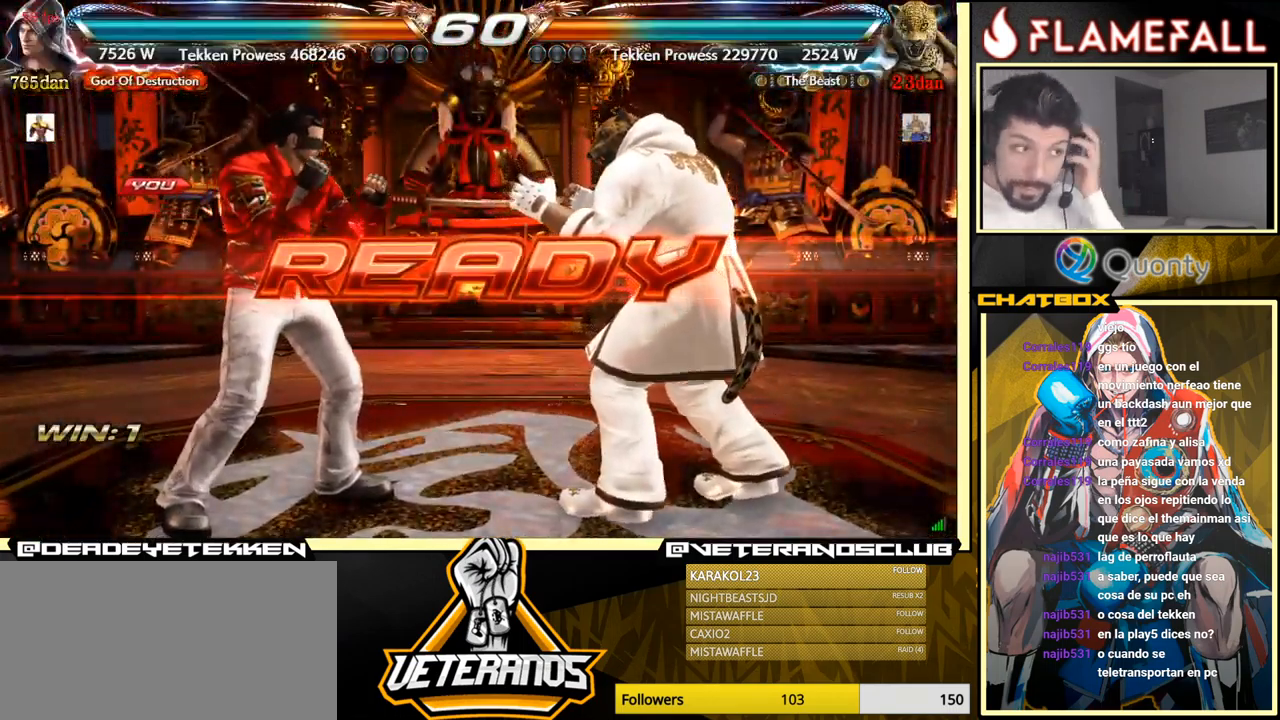
{"buttons": [], "left_stick": "center", "events": []}
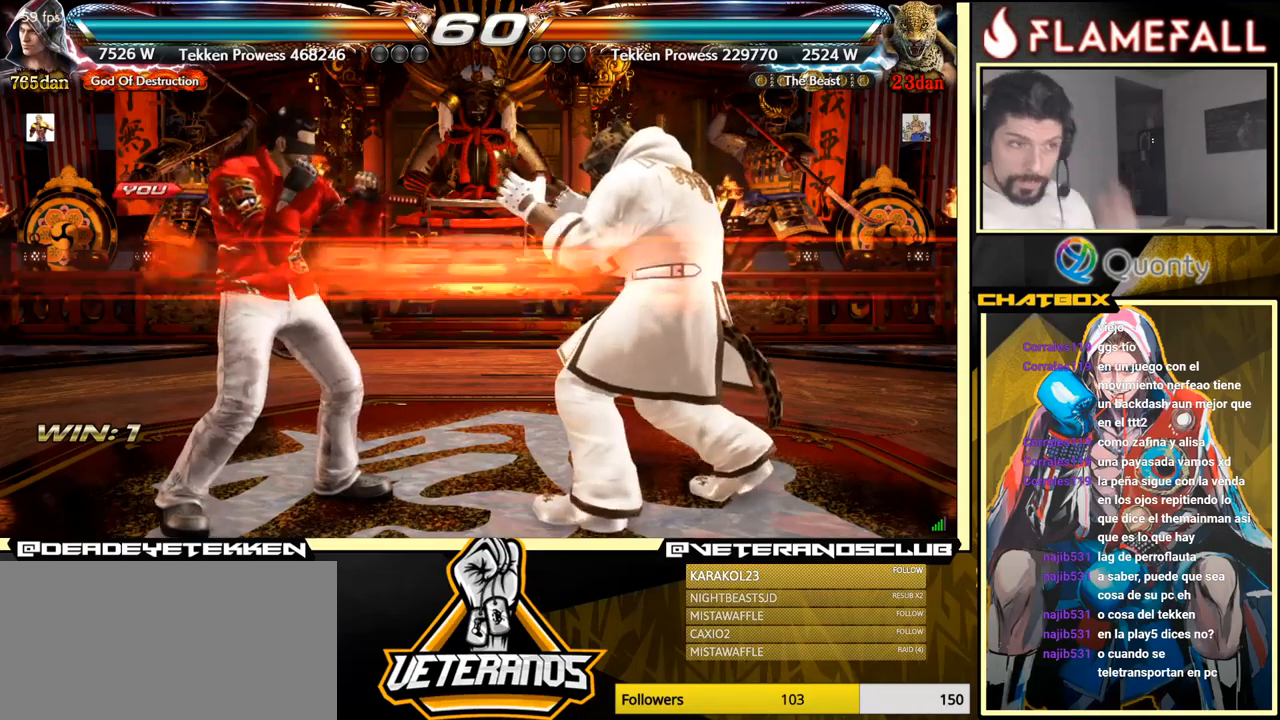
{"buttons": [], "left_stick": "left", "events": [[433, "left_stick", "left"]]}
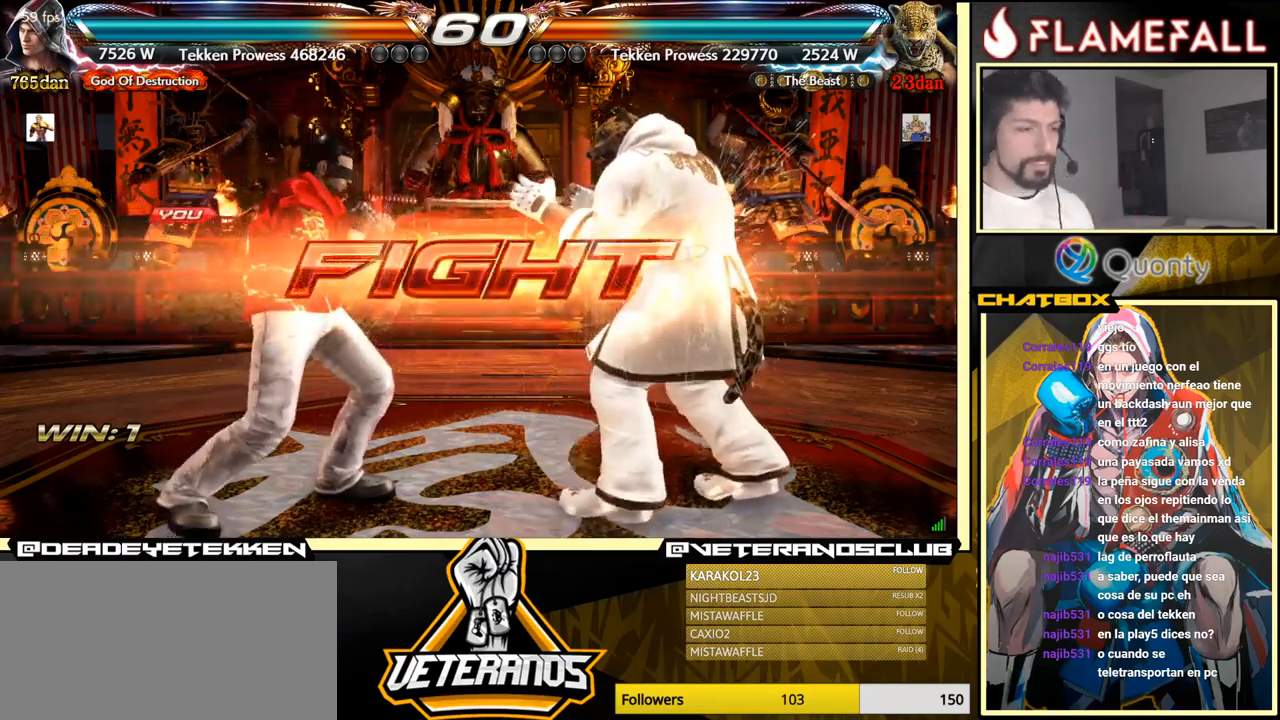
{"buttons": [], "left_stick": "right", "events": [[133, "left_stick", "right"], [183, "A", "down"], [200, "A", "up"], [250, "left_stick", "down-left"], [500, "left_stick", "right"]]}
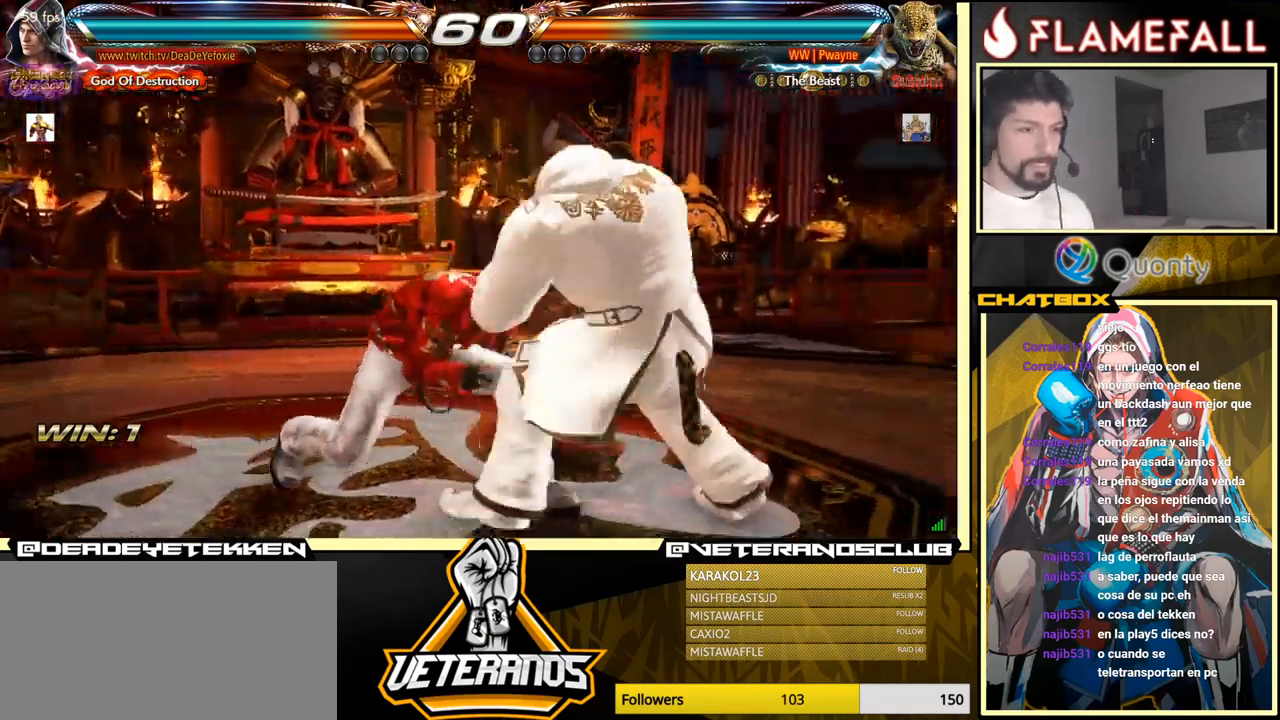
{"buttons": [], "left_stick": "right", "events": [[250, "left_stick", "down"], [350, "left_stick", "right"]]}
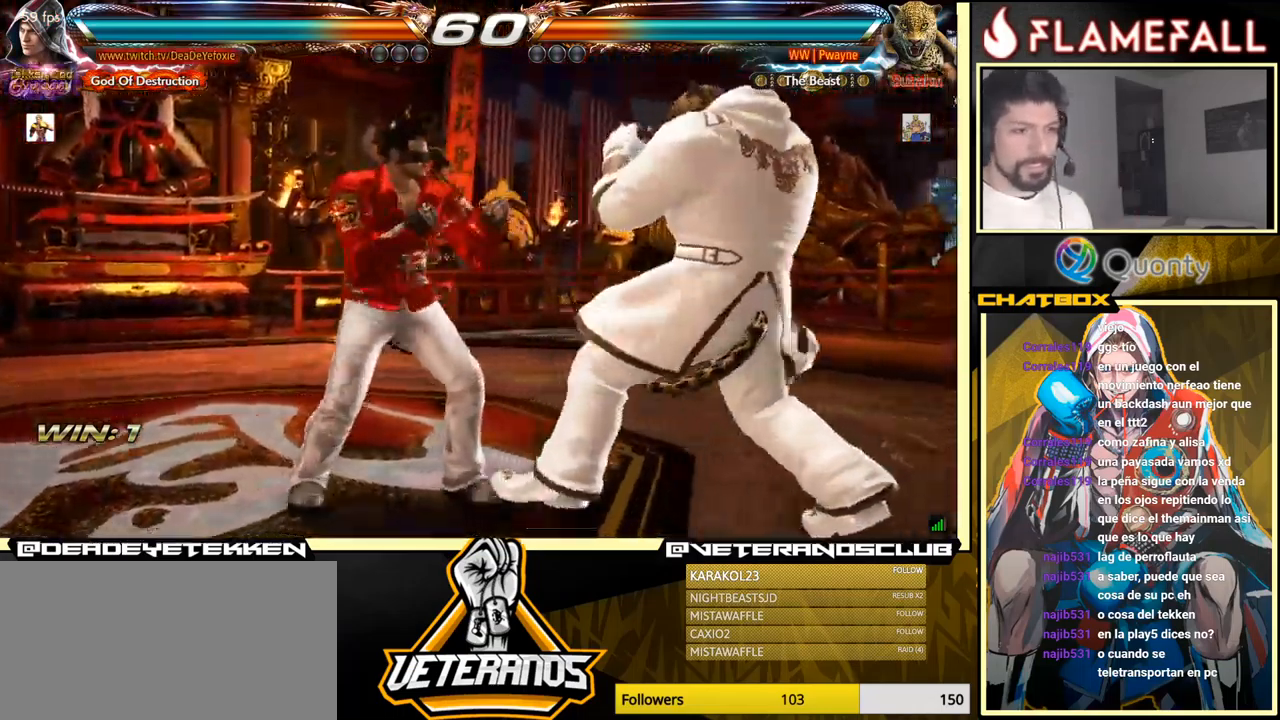
{"buttons": [], "left_stick": "left", "events": [[33, "Y", "down"], [183, "Y", "up"], [267, "left_stick", "left"]]}
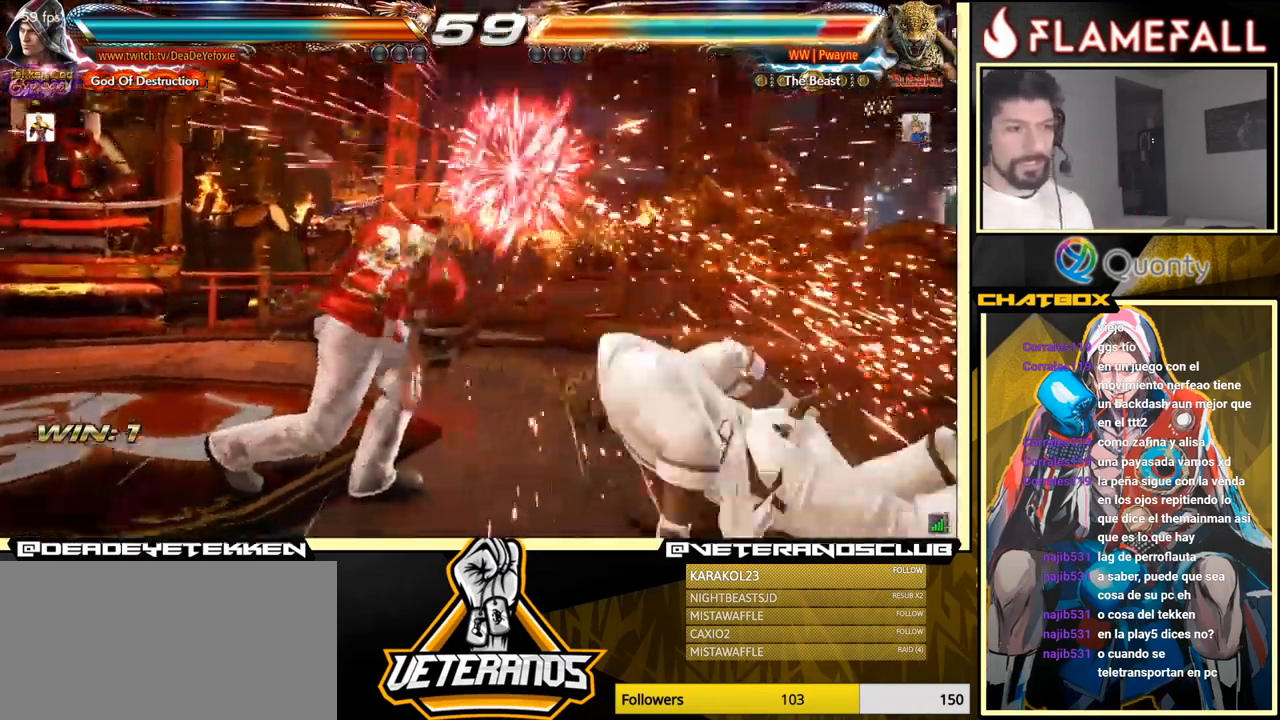
{"buttons": [], "left_stick": "down", "events": [[117, "left_stick", "center"], [400, "left_stick", "down"], [417, "R1", "down"], [467, "R1", "up"]]}
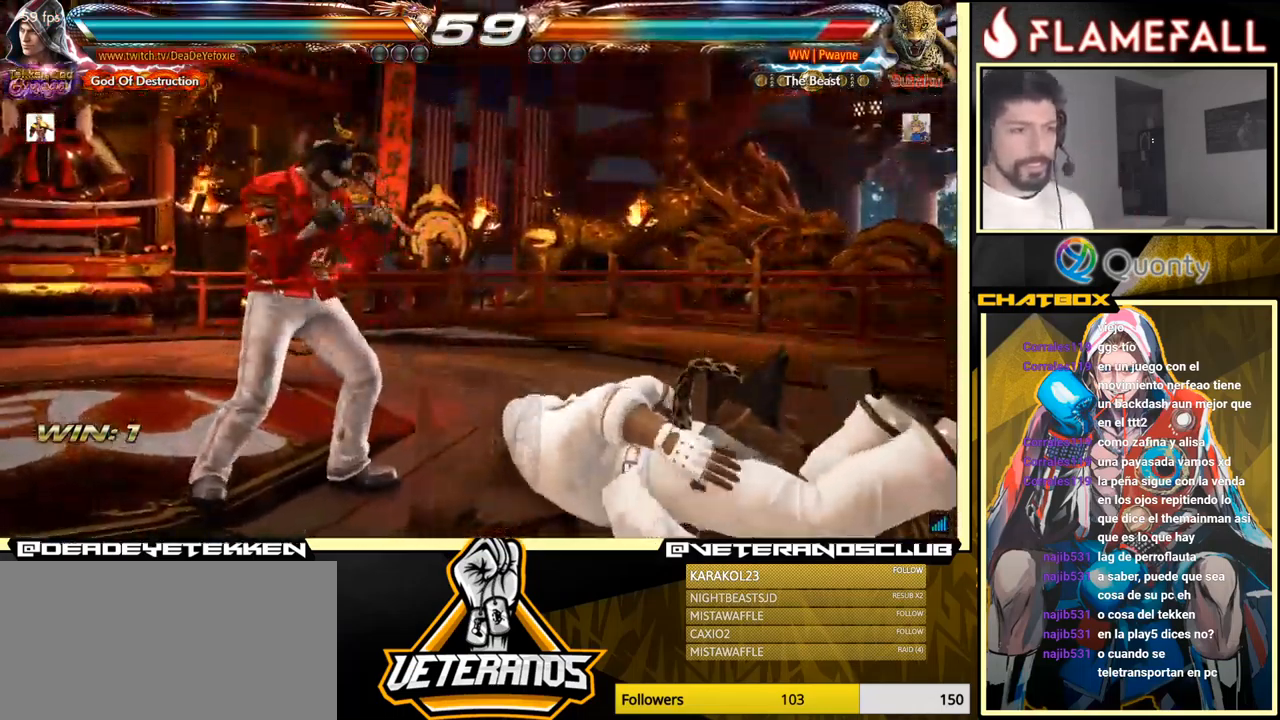
{"buttons": [], "left_stick": "center", "events": [[33, "R1", "down"], [83, "R1", "up"], [117, "R1", "down"], [200, "R1", "up"], [200, "left_stick", "center"], [267, "left_stick", "down-right"], [367, "left_stick", "center"]]}
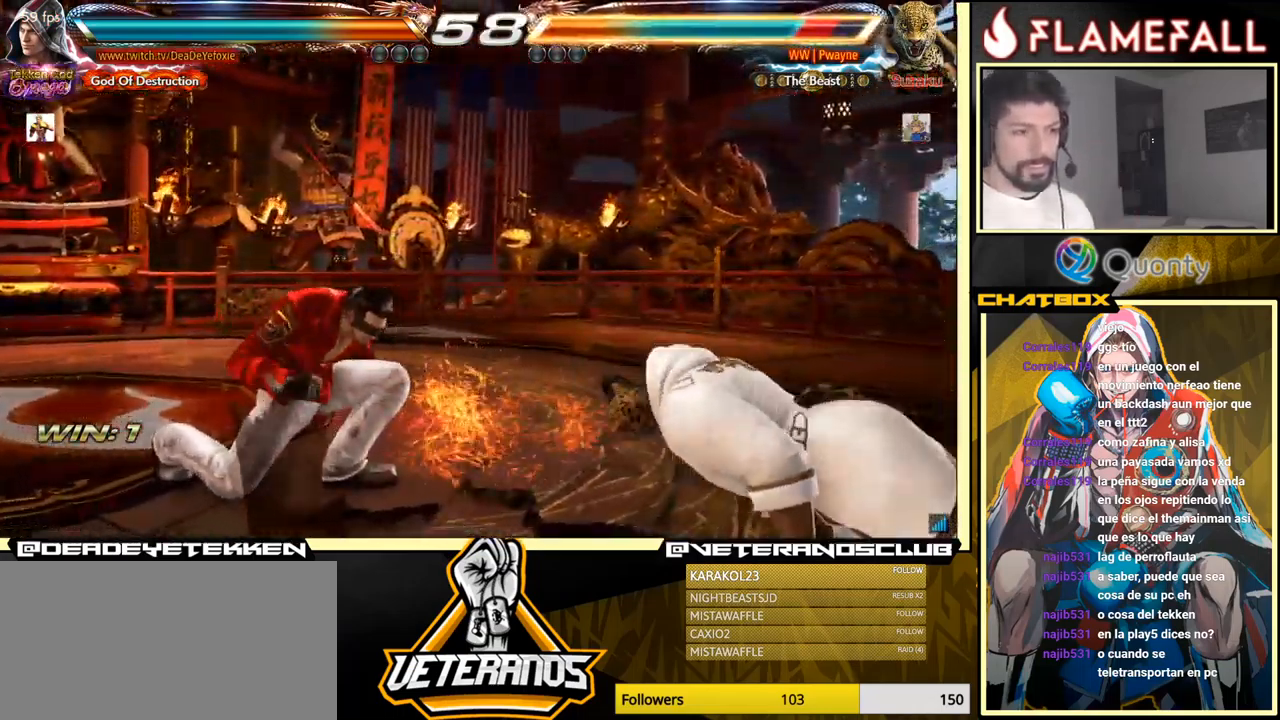
{"buttons": [], "left_stick": "up", "events": [[217, "left_stick", "right"], [283, "left_stick", "center"], [350, "left_stick", "right"], [483, "left_stick", "up"]]}
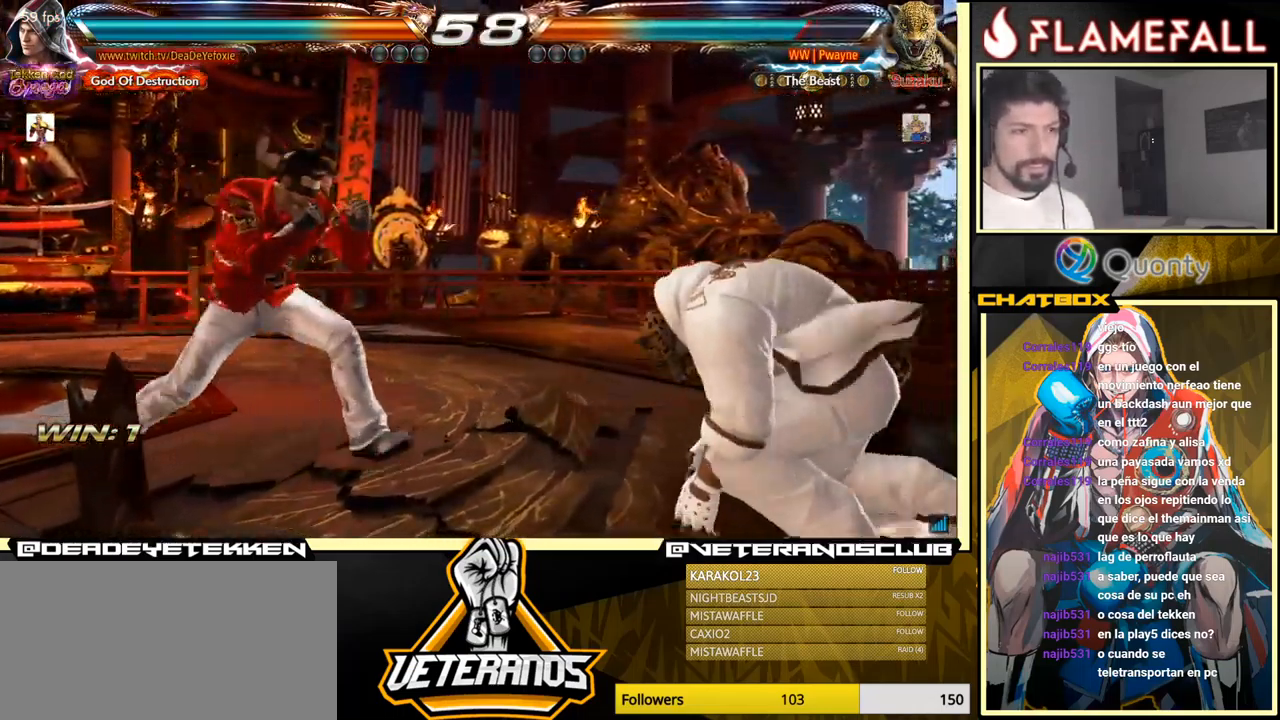
{"buttons": [], "left_stick": "left", "events": [[50, "left_stick", "center"], [133, "left_stick", "left"], [333, "left_stick", "down"], [417, "left_stick", "center"], [467, "left_stick", "left"]]}
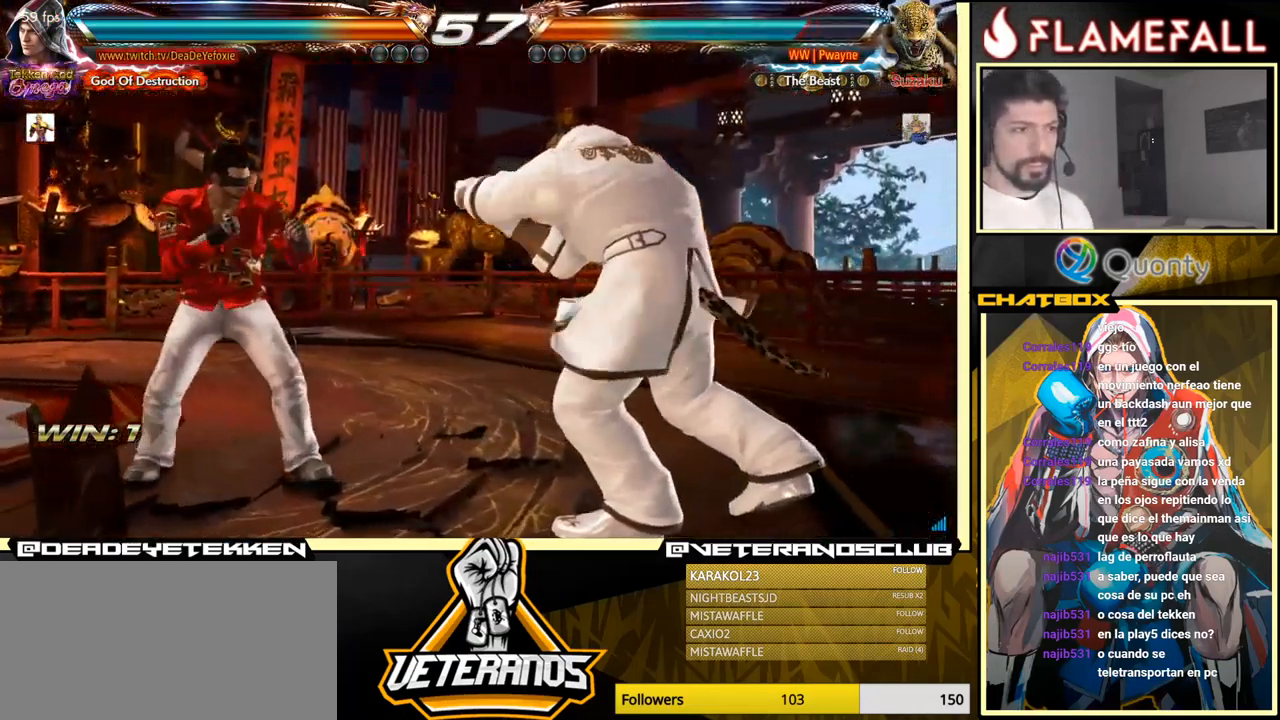
{"buttons": [], "left_stick": "down", "events": [[67, "left_stick", "down"], [183, "left_stick", "left"], [500, "left_stick", "down"]]}
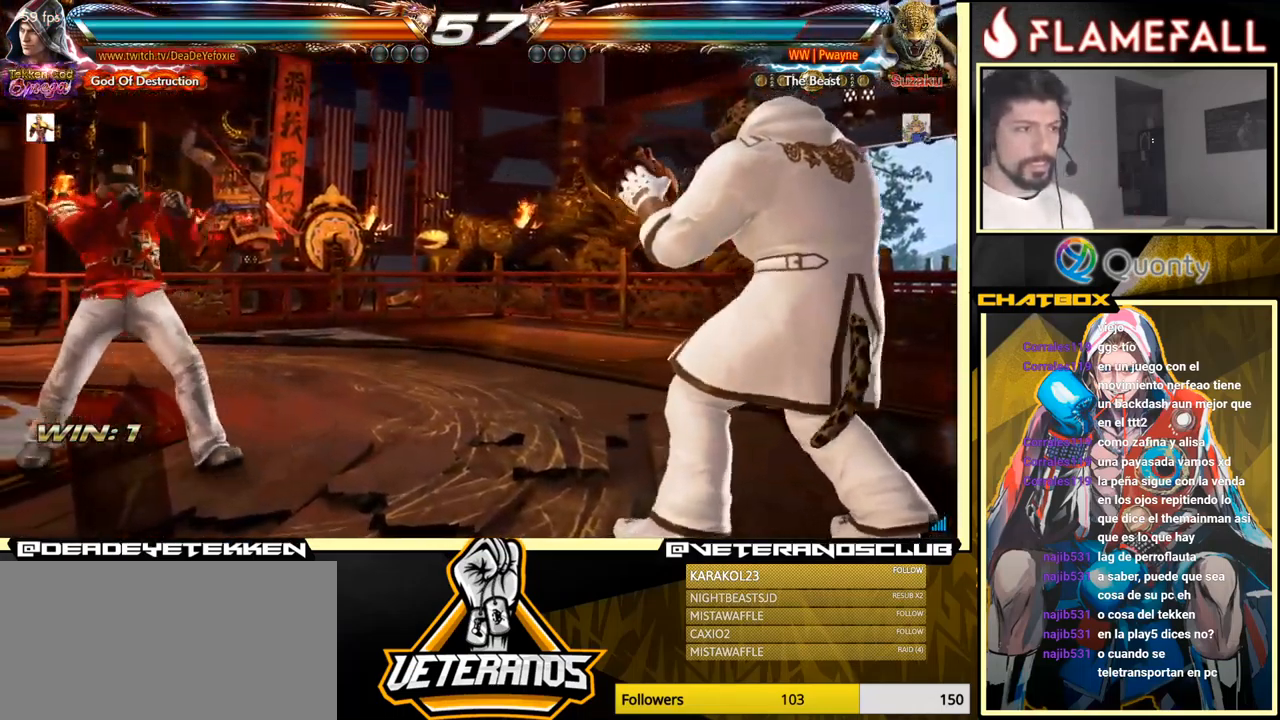
{"buttons": [], "left_stick": "right", "events": [[100, "left_stick", "left"], [183, "left_stick", "center"], [333, "left_stick", "right"], [383, "left_stick", "center"], [433, "left_stick", "right"]]}
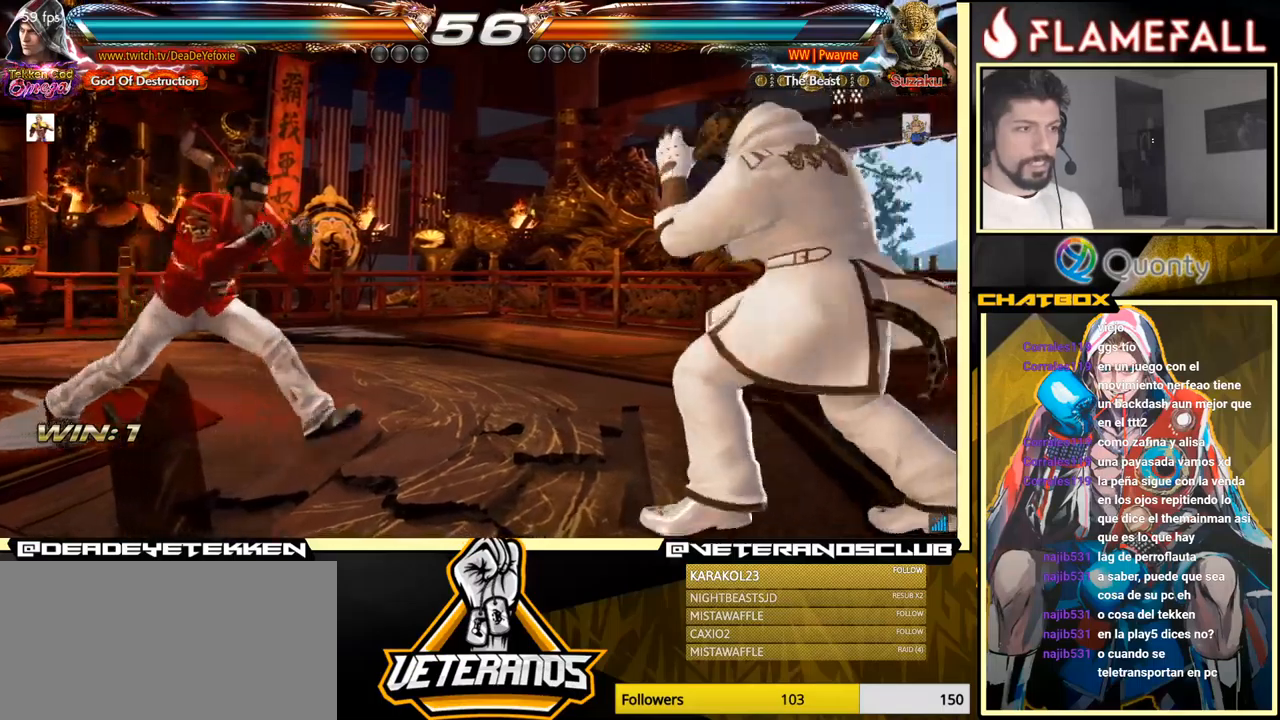
{"buttons": [], "left_stick": "left", "events": [[34, "left_stick", "center"], [200, "Y", "down"], [217, "Y", "up"], [250, "left_stick", "left"]]}